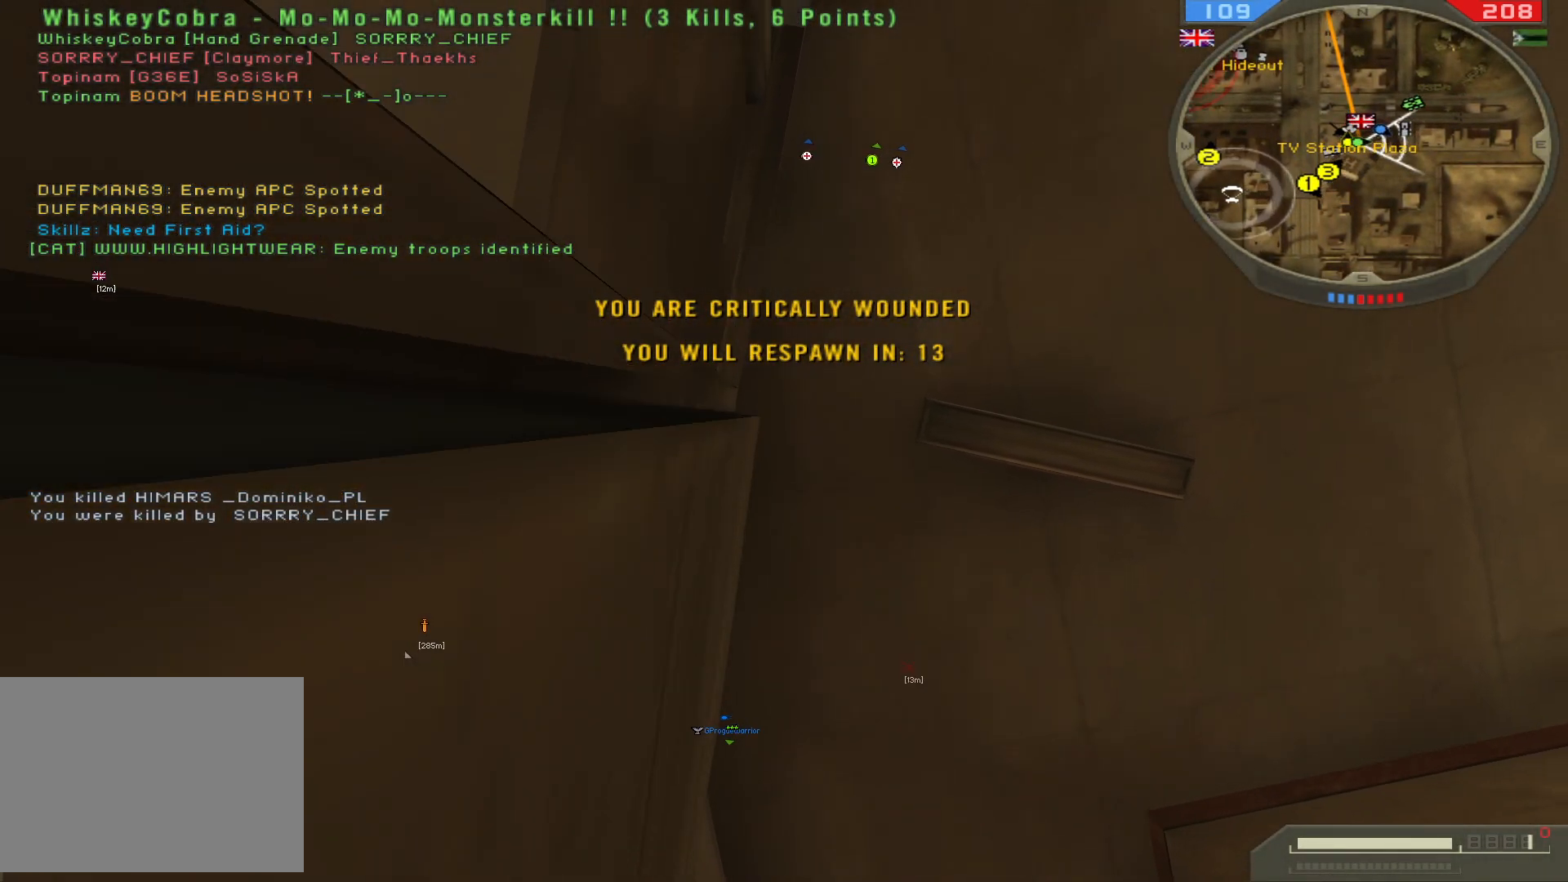
Gameplay with keyboard and mouse; each line is a JSON object with the keys and mouse buttons held at the frame after it. "events" lists presses ("down") and releases ("up") of "1", "2", "3", "4", "5", "a", "alt", "b", "c", "ctrl", "d", "e", "f", "g", "q", "r", "s", "shift", "space", "t", "tab", "v", "w", "x", "z", "mouse_left", "mouse_wheel", "mouse_right", "mouse_mb4" and "mouse_mb5" between this image and that frame as [ms after this image, input, new state], when the widget could be followed in between. "mouse_left", "mouse_wheel", "mouse_right", "mouse_mb4", "mouse_mb5" = the "left", "wheel", "right", "mb4", "mb5" buttons of the "mouse" list. No other keys are recorded. "wheel" means that the mouse wheel is clicked or scrolled. Not read: mouse_move.
{"keys": [], "mouse": [], "events": []}
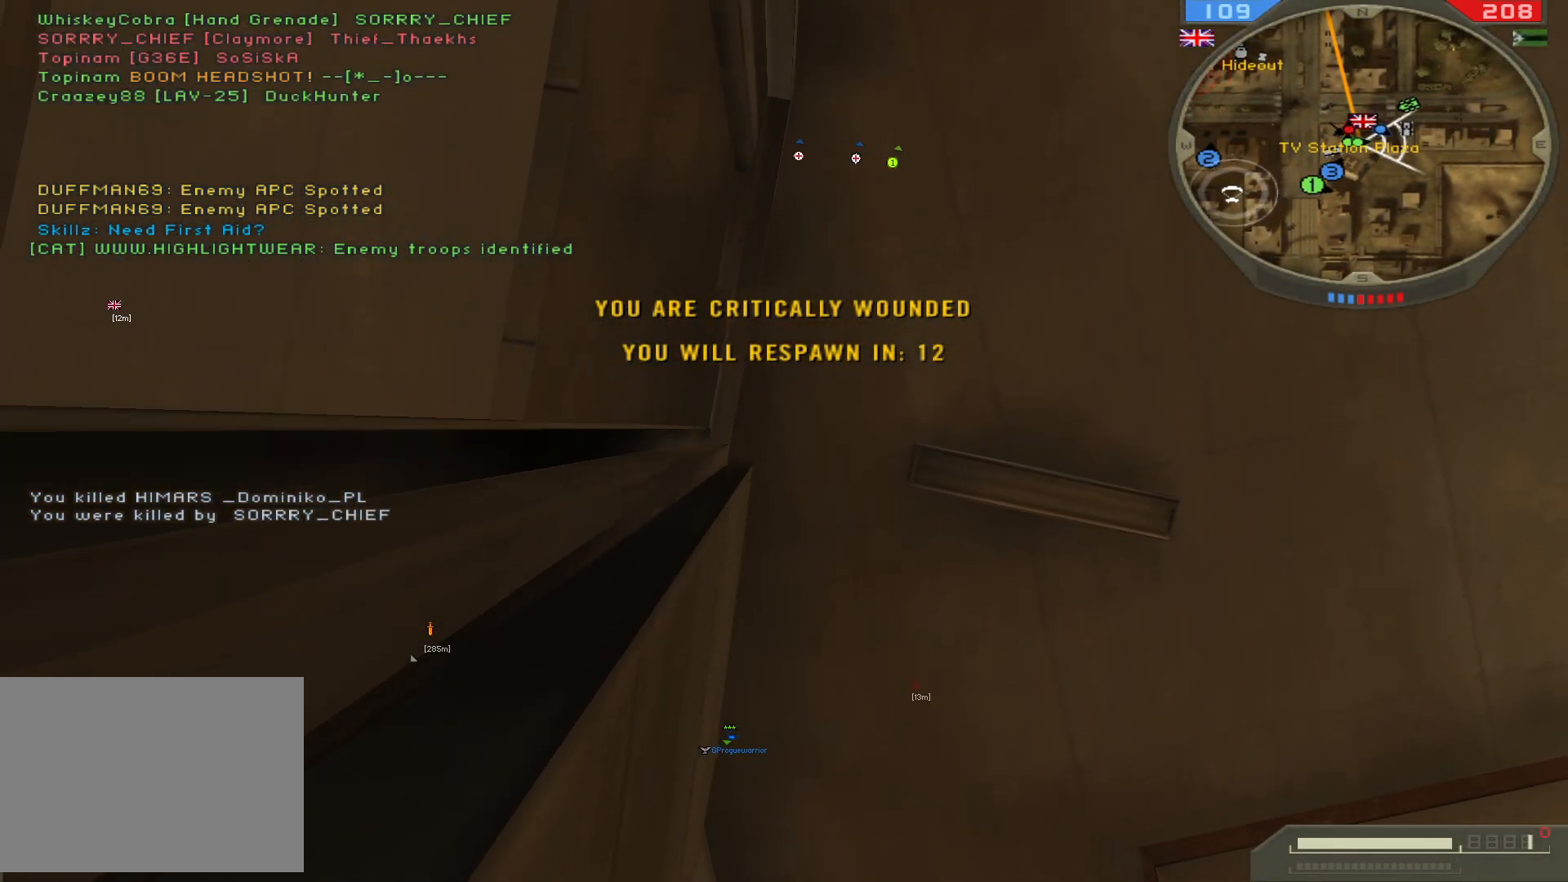
{"keys": [], "mouse": [], "events": [[167, "mouse_left", "down"], [300, "mouse_left", "up"]]}
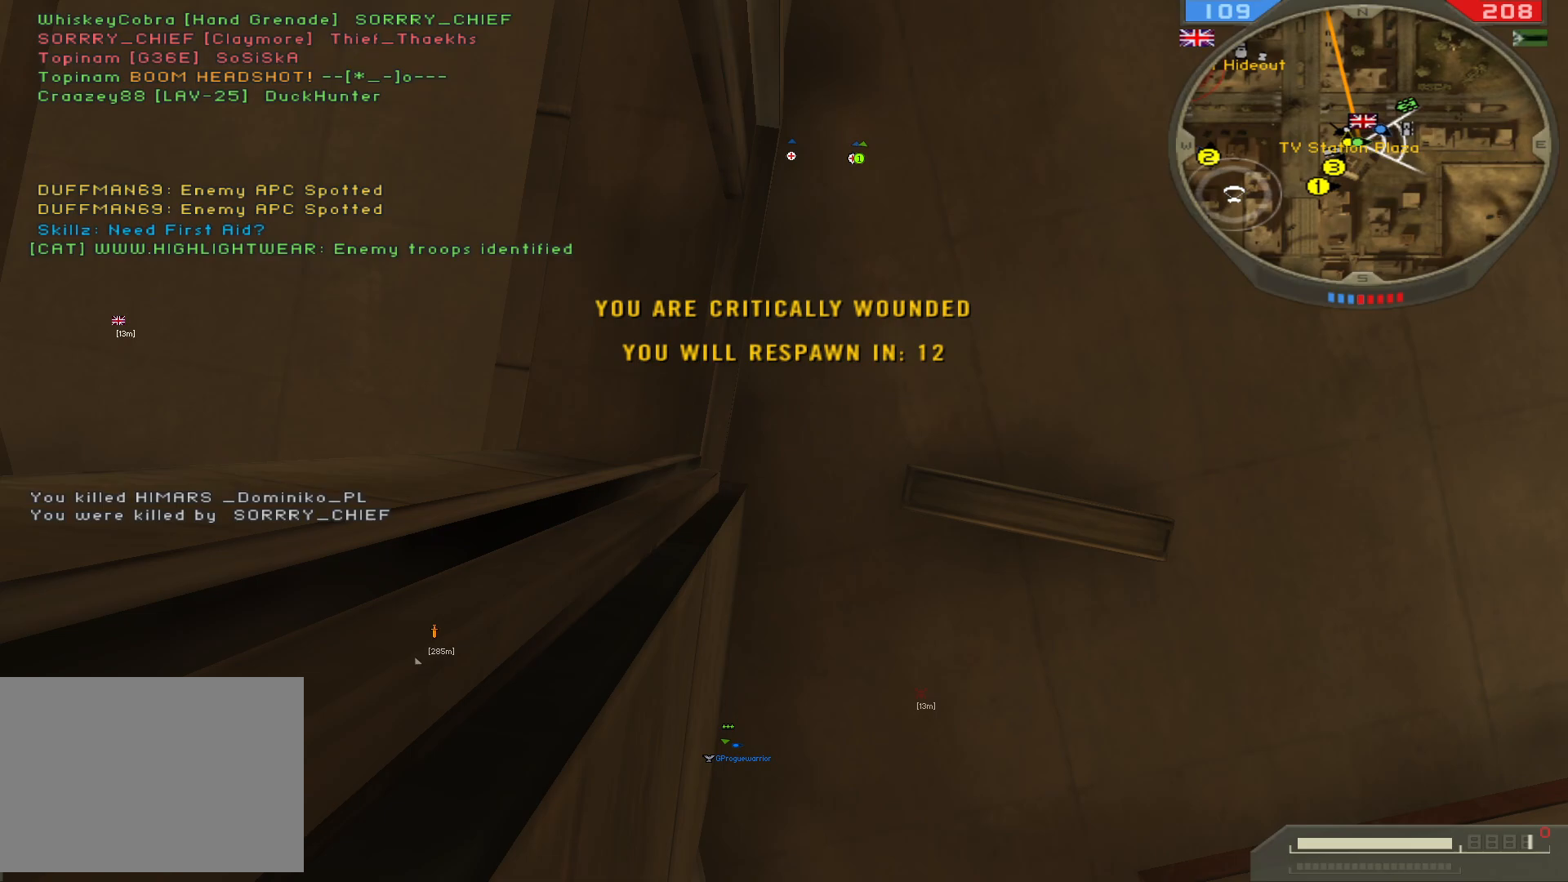
{"keys": [], "mouse": [], "events": []}
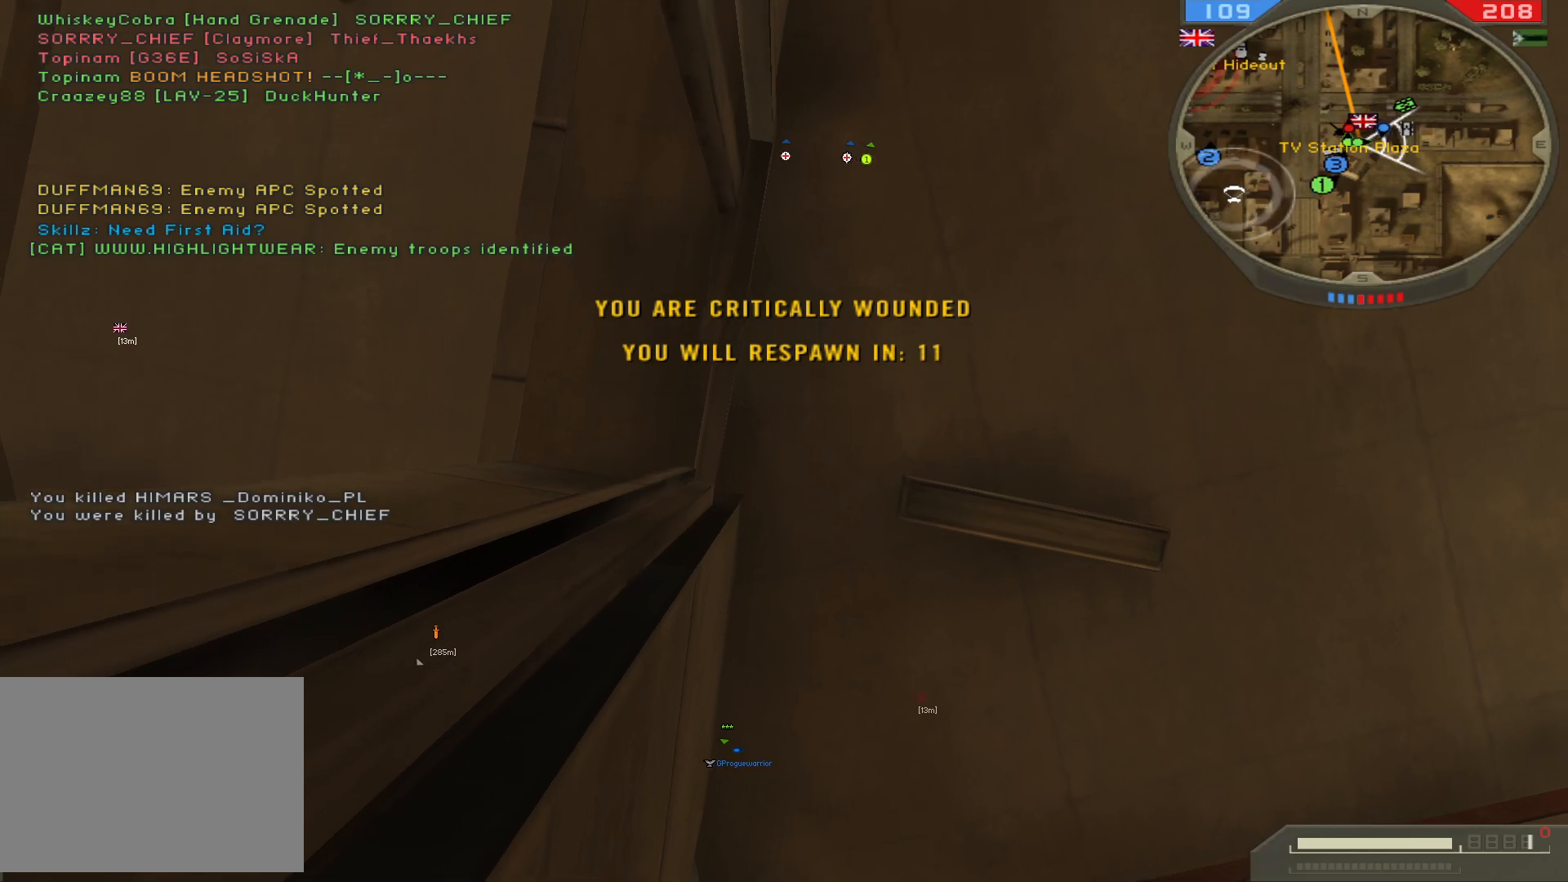
{"keys": [], "mouse": [], "events": []}
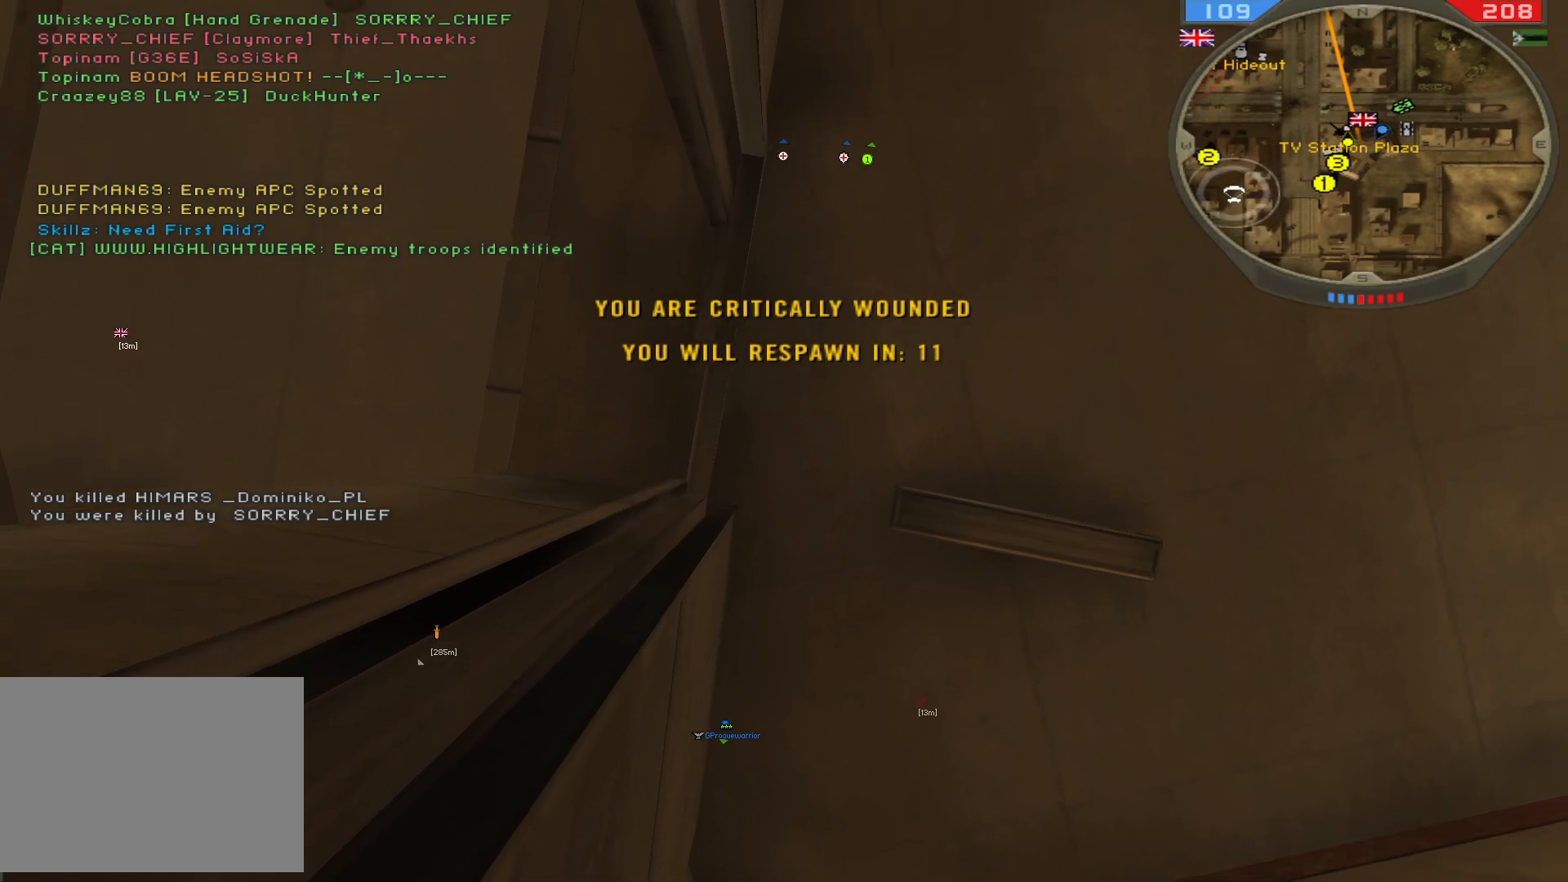
{"keys": [], "mouse": [], "events": []}
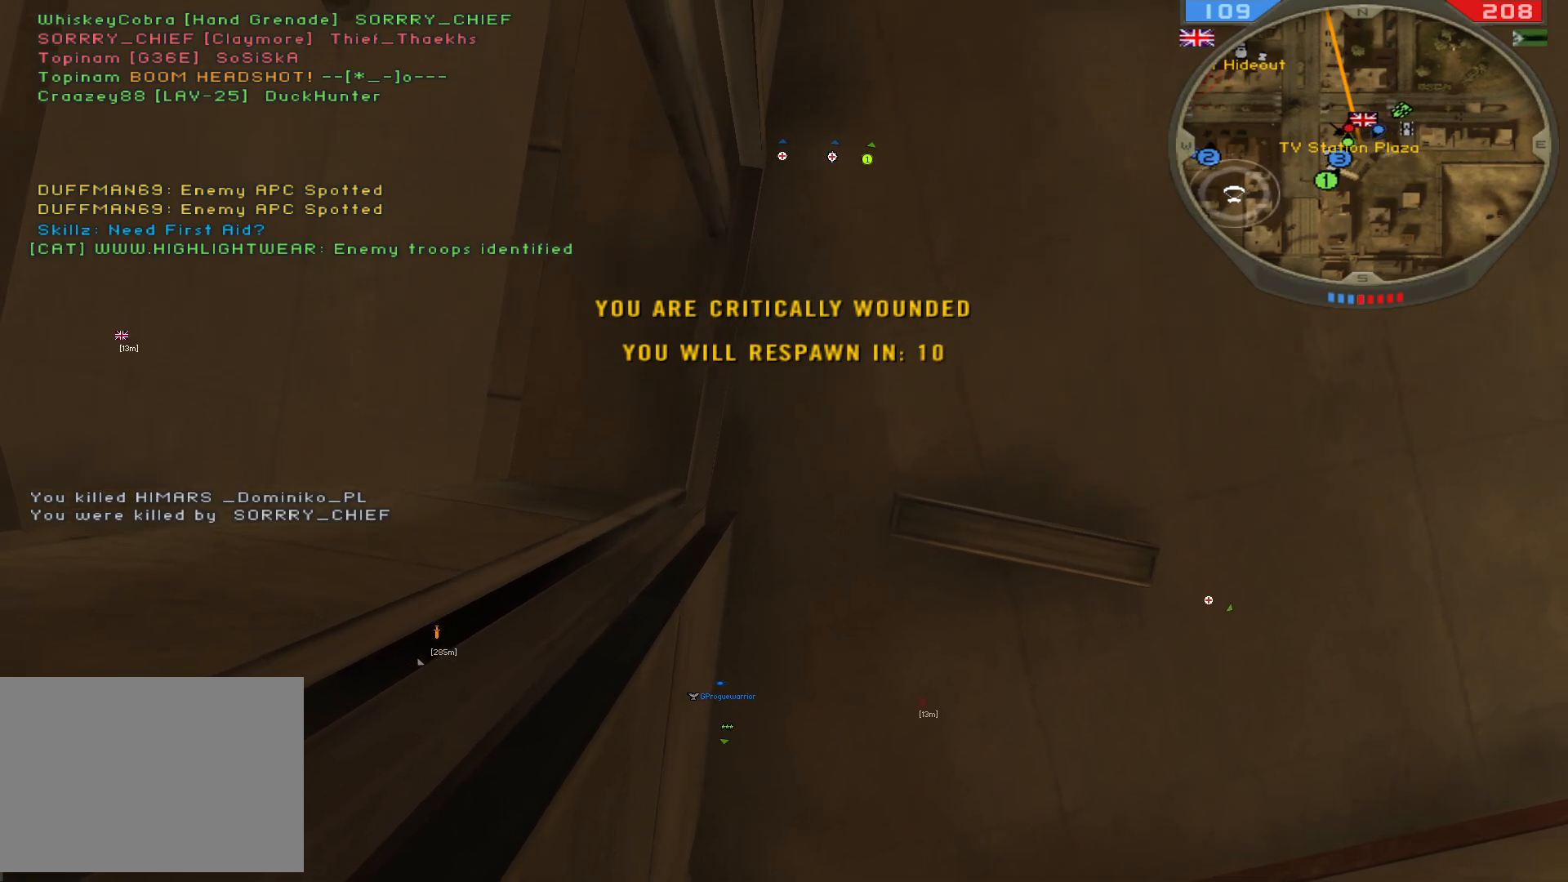
{"keys": [], "mouse": [], "events": []}
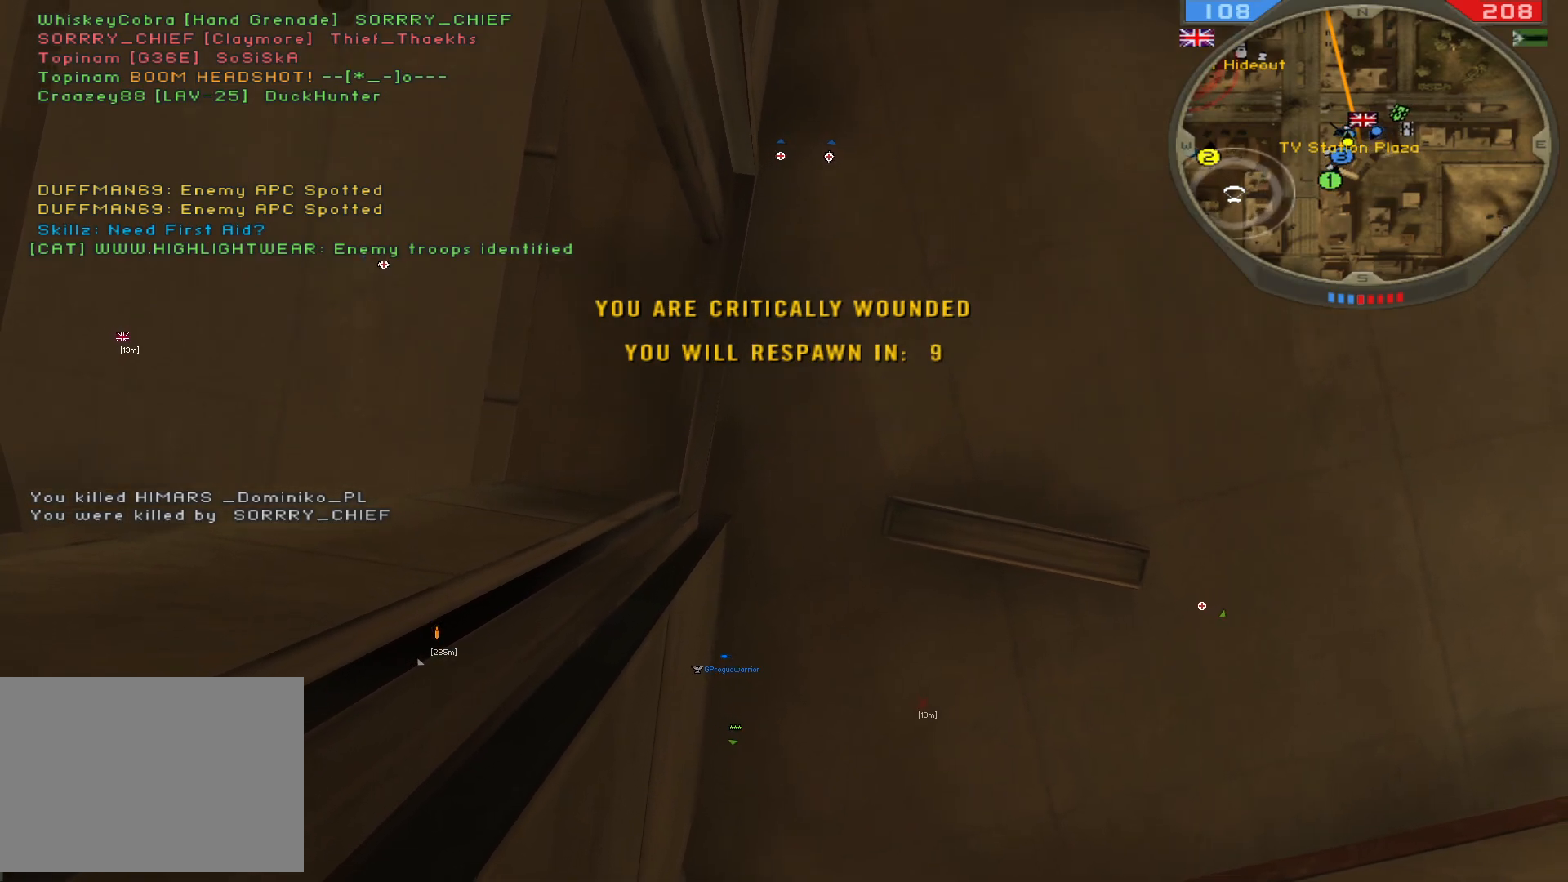
{"keys": [], "mouse": [], "events": []}
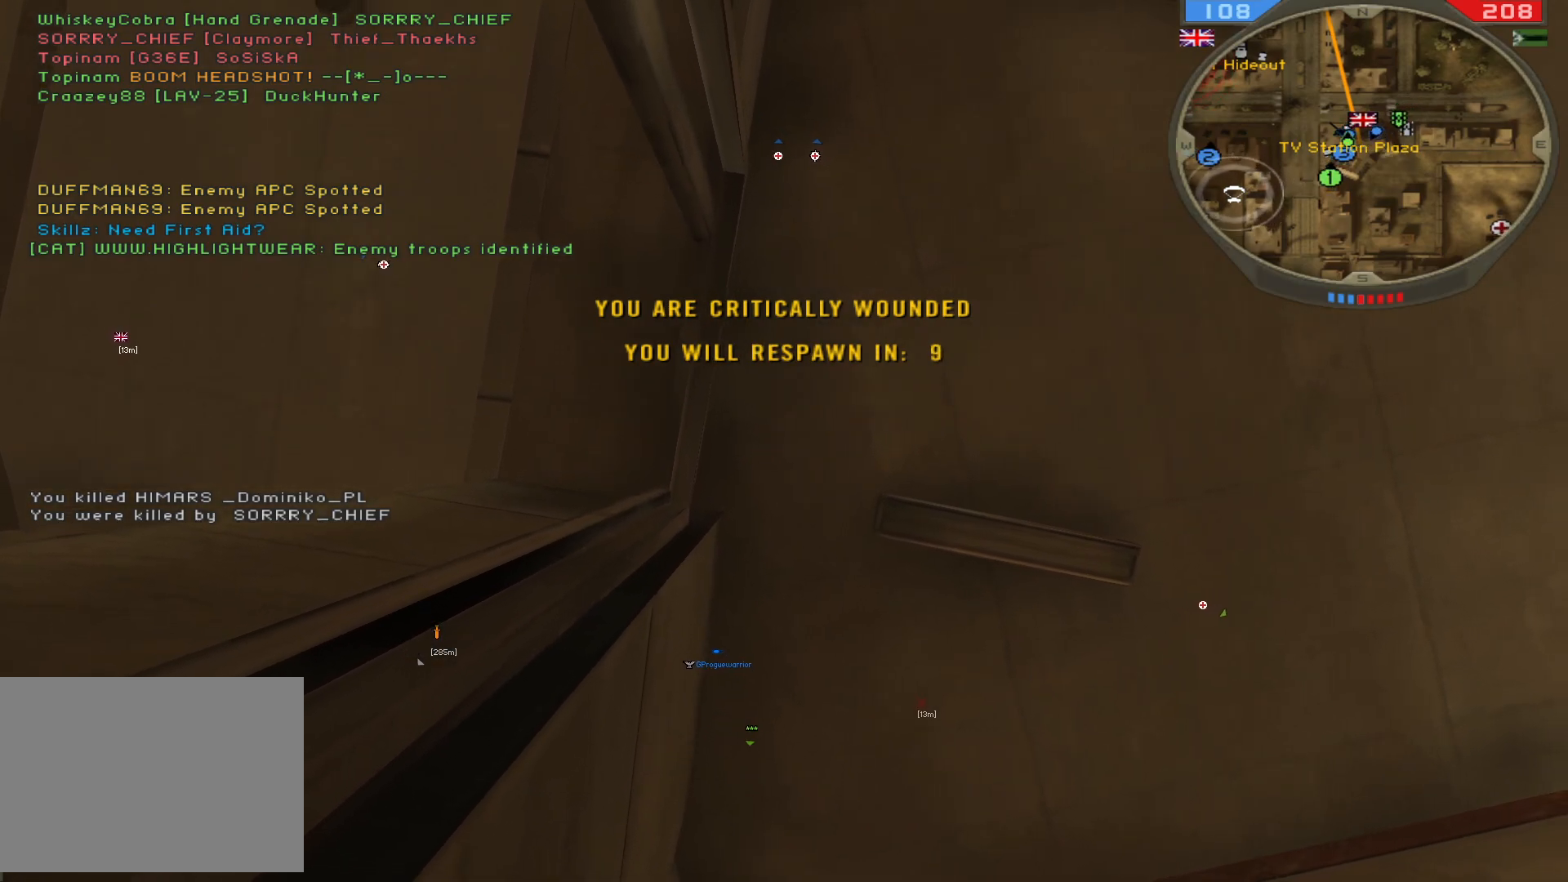
{"keys": [], "mouse": [], "events": []}
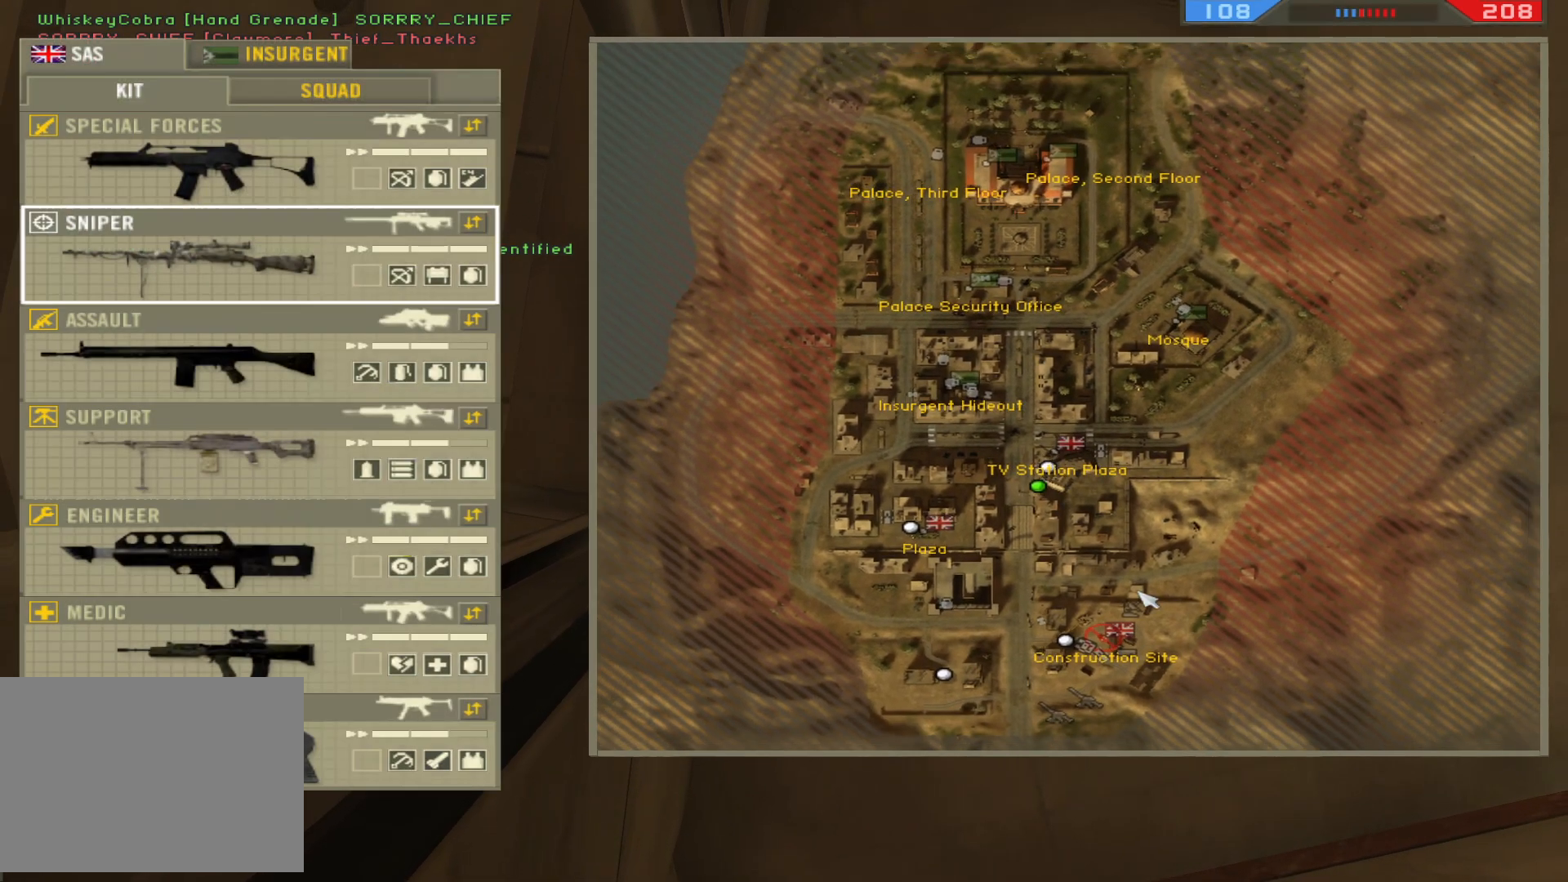
{"keys": [], "mouse": [], "events": [[317, "mouse_left", "down"], [450, "mouse_left", "up"]]}
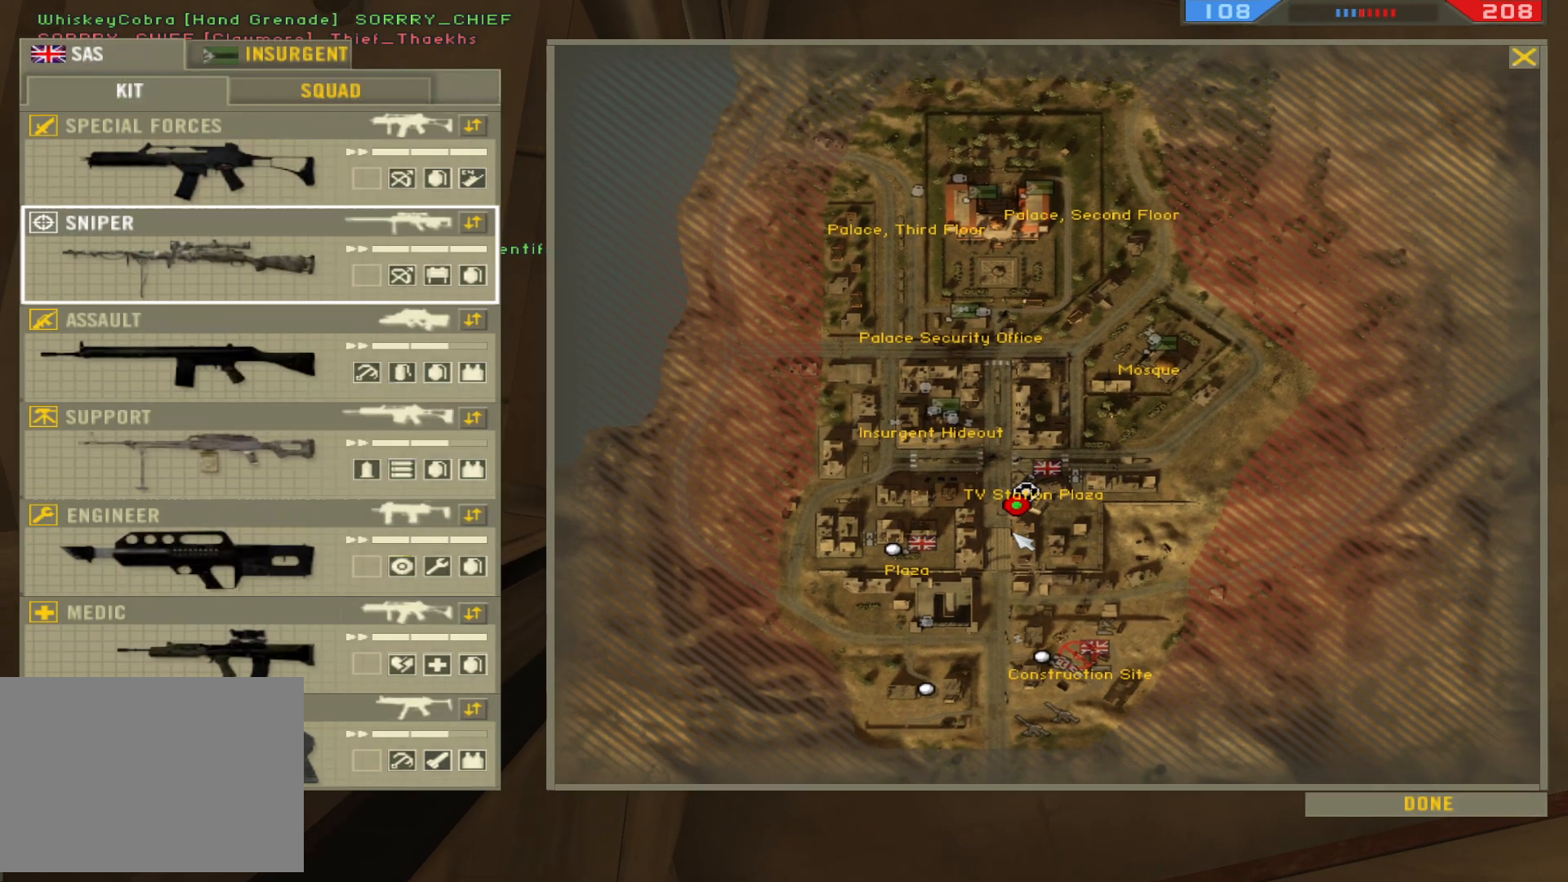
{"keys": [], "mouse": [], "events": []}